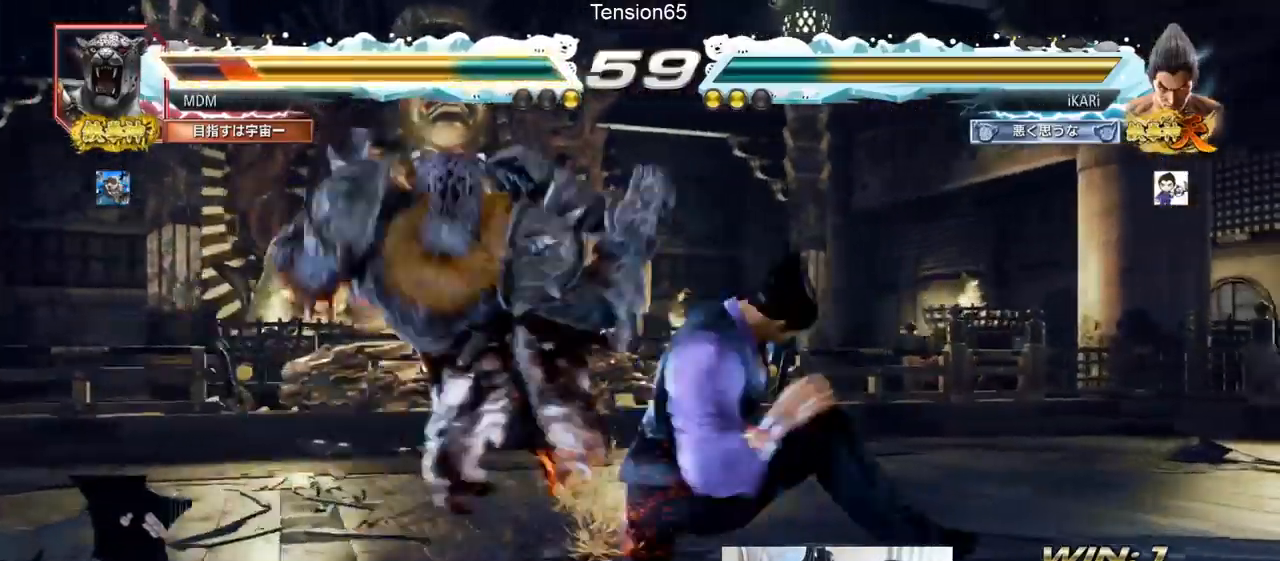
Gameplay with a controller (arcade stick); each line is a JSON object with the inputs held at the frame after it. "events" lists button and stick changes between this image and that frame as [ms after this image, input, new state], when the widget could be followed in between. Not read: L3 R3.
{"buttons": [], "left_stick": "center", "events": [[33, "TRIANGLE", "down"], [83, "TRIANGLE", "up"], [100, "TRIANGLE", "down"], [167, "TRIANGLE", "up"]]}
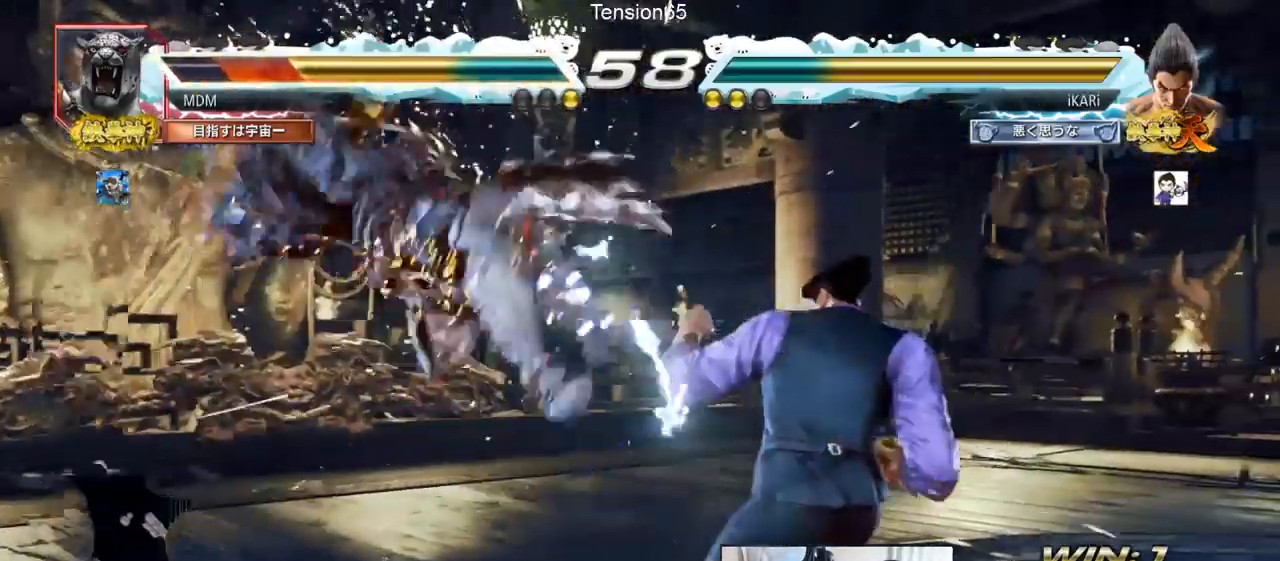
{"buttons": ["CIRCLE"], "left_stick": "down-right", "events": [[217, "left_stick", "left"], [267, "left_stick", "center"], [317, "left_stick", "left"], [417, "left_stick", "center"], [501, "CIRCLE", "down"], [501, "left_stick", "down-right"]]}
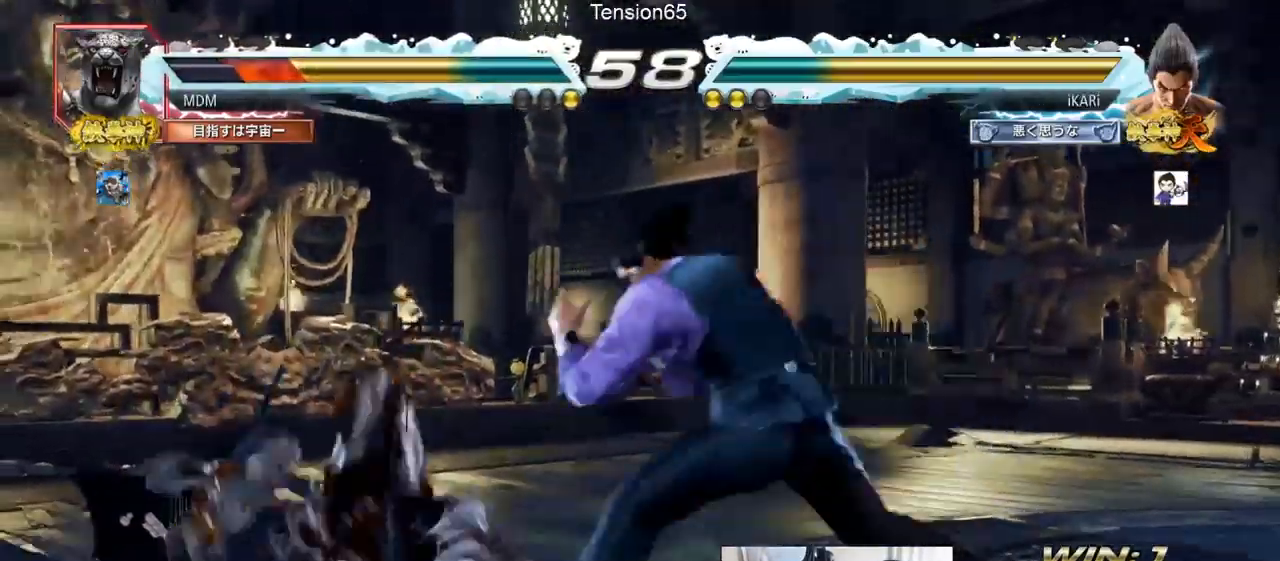
{"buttons": [], "left_stick": "left", "events": [[50, "CIRCLE", "up"], [83, "TRIANGLE", "down"], [150, "TRIANGLE", "up"], [150, "left_stick", "center"], [367, "left_stick", "left"]]}
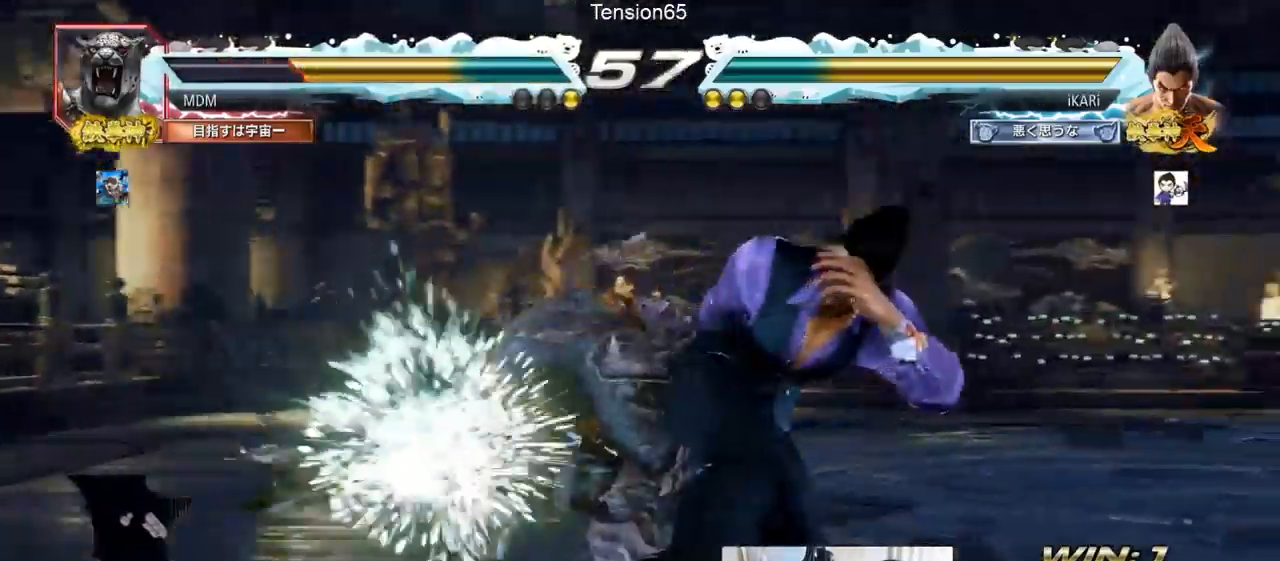
{"buttons": [], "left_stick": "right", "events": [[50, "left_stick", "down-left"], [200, "left_stick", "right"]]}
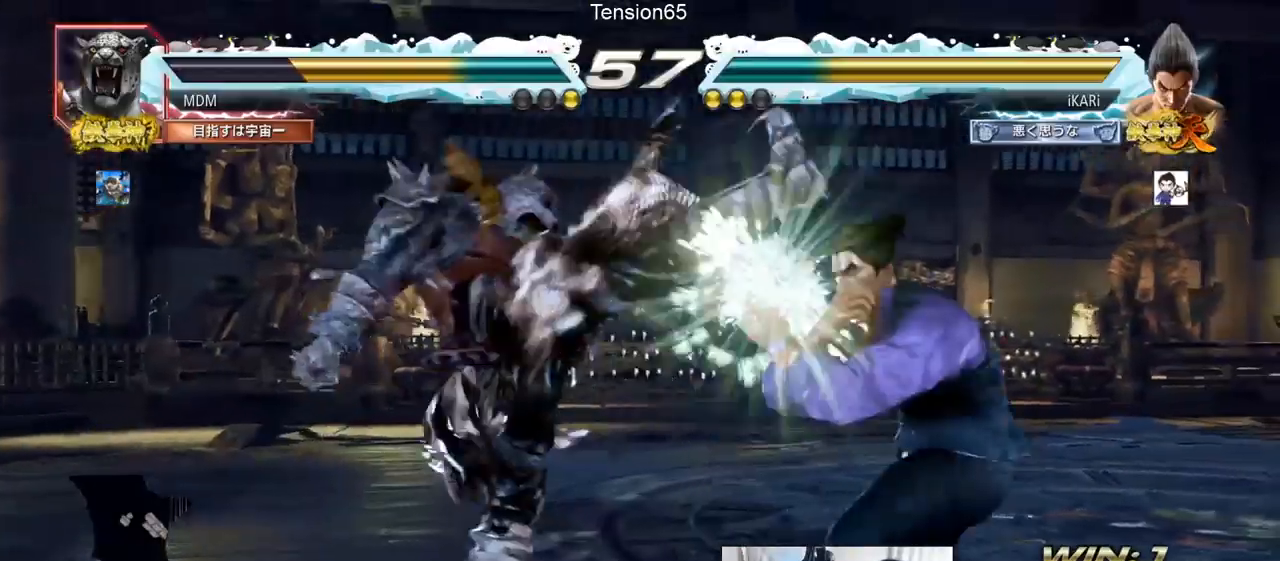
{"buttons": [], "left_stick": "left", "events": [[100, "left_stick", "center"], [217, "left_stick", "right"], [267, "left_stick", "center"], [383, "left_stick", "left"]]}
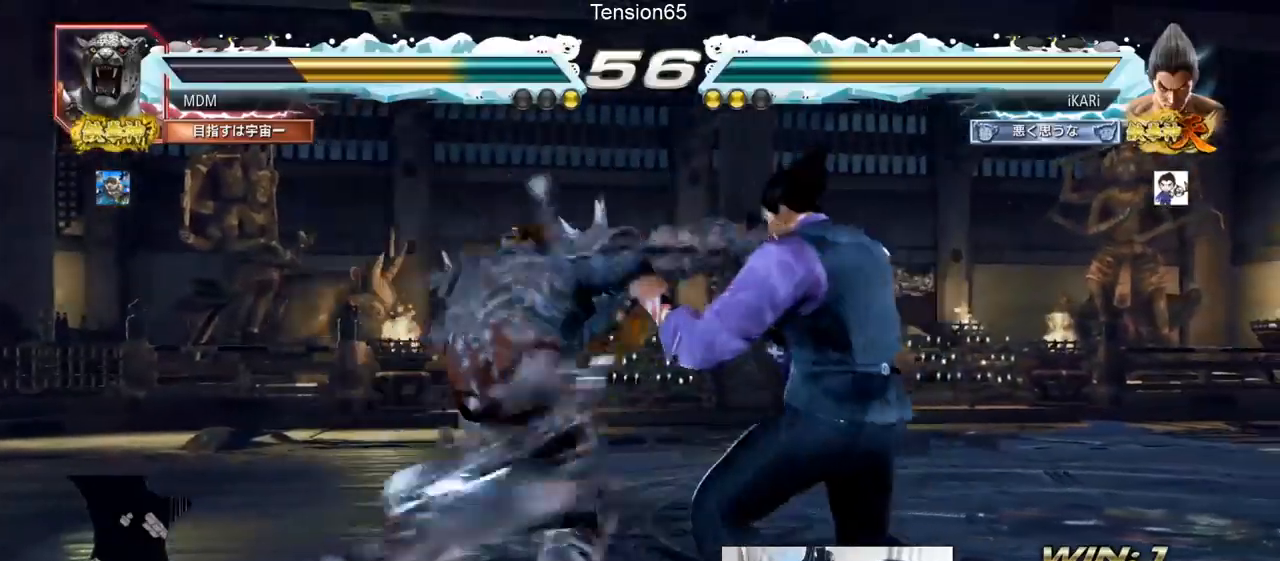
{"buttons": [], "left_stick": "center", "events": [[84, "left_stick", "right"], [301, "left_stick", "center"]]}
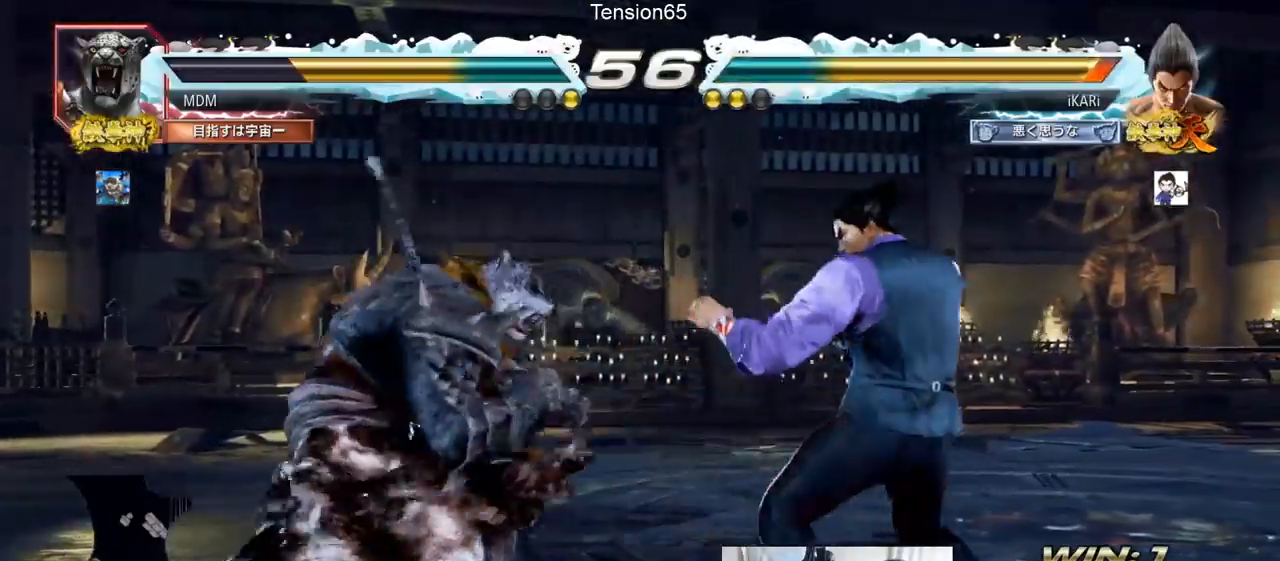
{"buttons": [], "left_stick": "left"}
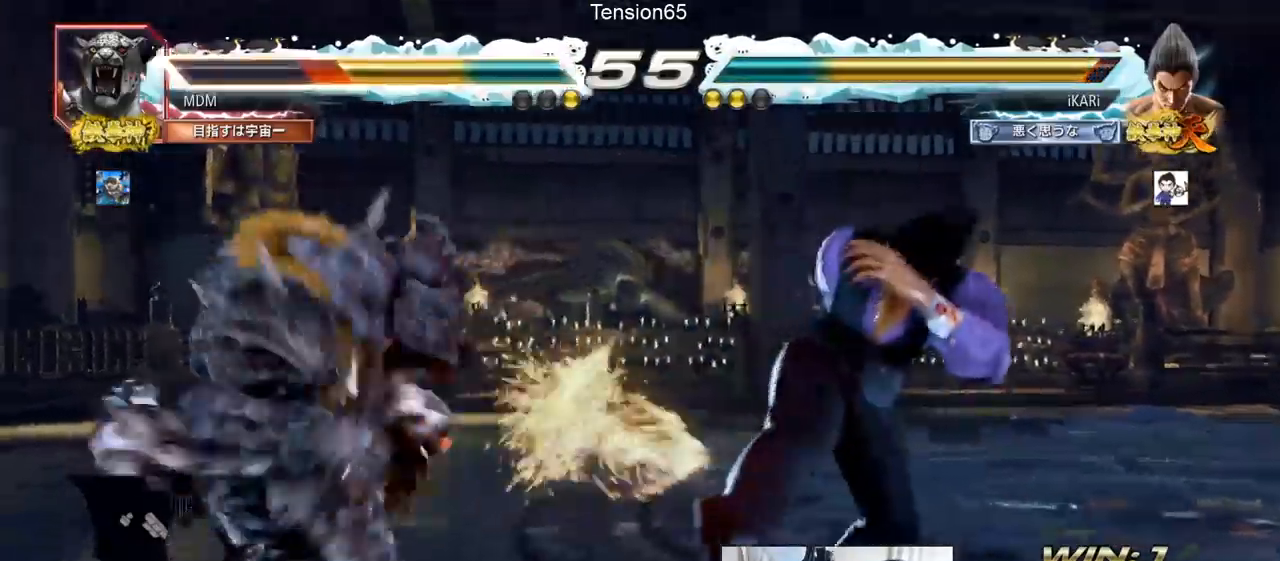
{"buttons": ["TRIANGLE"], "left_stick": "down-left", "events": [[200, "left_stick", "down-left"], [317, "TRIANGLE", "down"], [351, "TRIANGLE", "up"], [401, "TRIANGLE", "down"], [451, "TRIANGLE", "up"], [484, "TRIANGLE", "down"]]}
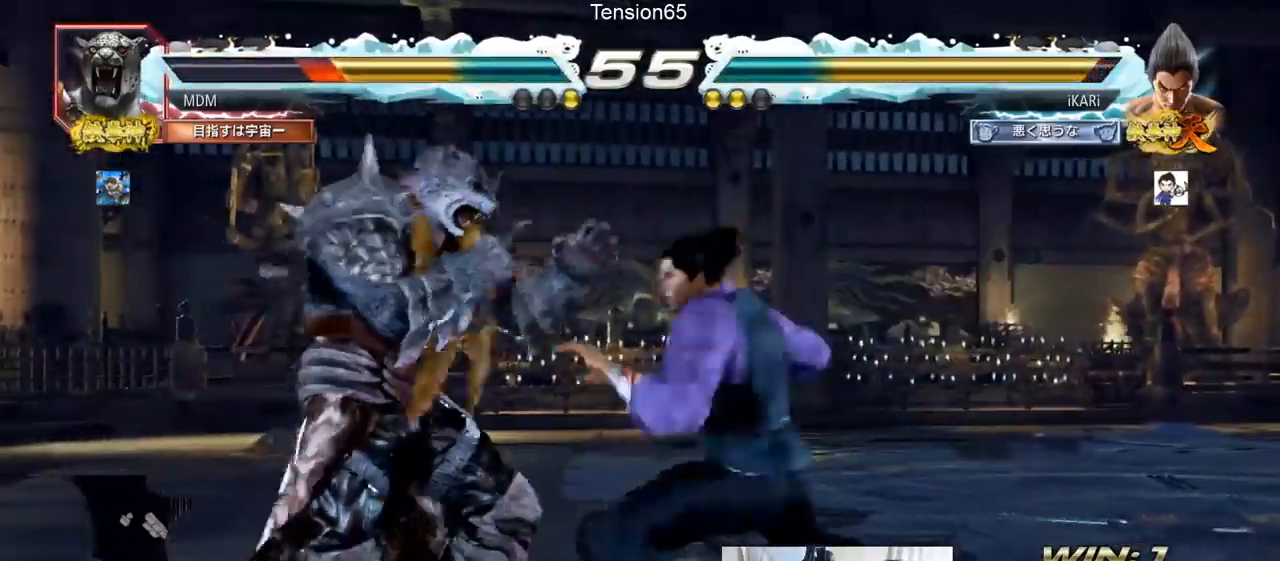
{"buttons": [], "left_stick": "down", "events": [[33, "TRIANGLE", "up"], [33, "left_stick", "center"], [417, "left_stick", "right"], [500, "left_stick", "down"]]}
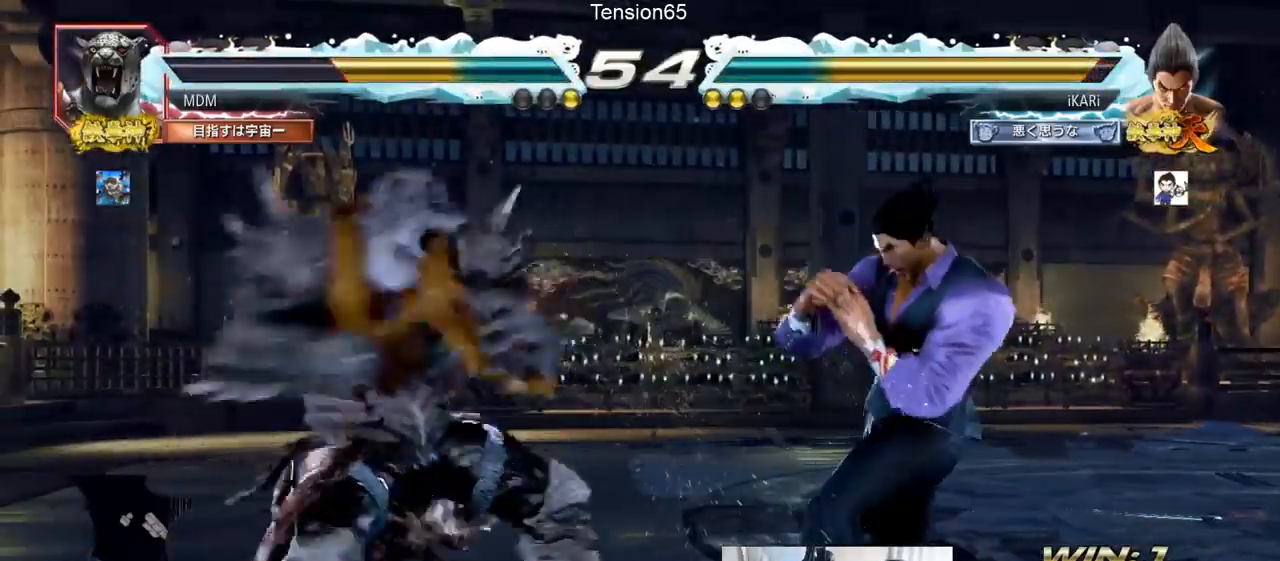
{"buttons": [], "left_stick": "center", "events": [[317, "left_stick", "center"], [401, "SQUARE", "down"], [451, "SQUARE", "up"]]}
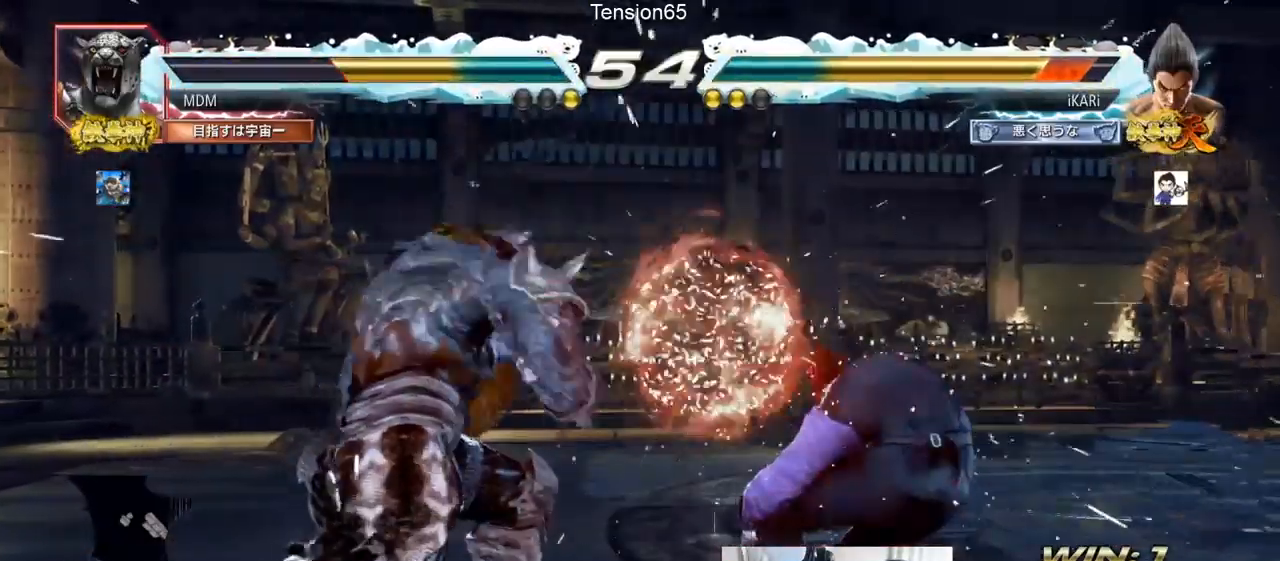
{"buttons": [], "left_stick": "right", "events": [[267, "left_stick", "right"]]}
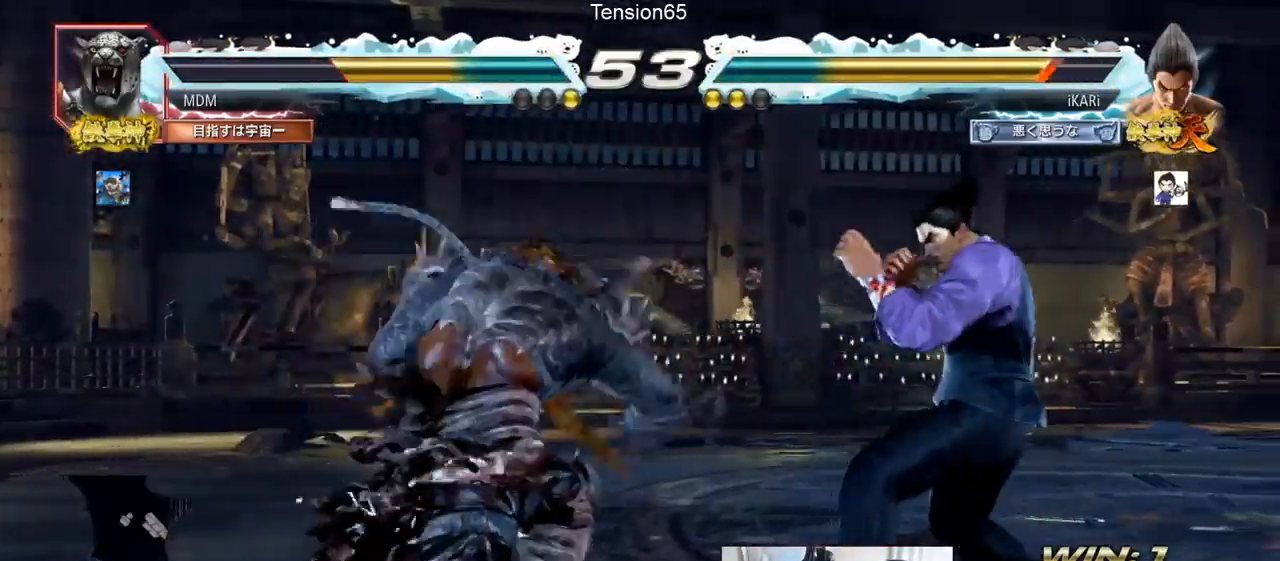
{"buttons": [], "left_stick": "center", "events": [[184, "left_stick", "down"], [200, "TRIANGLE", "down"], [234, "TRIANGLE", "up"], [234, "left_stick", "center"]]}
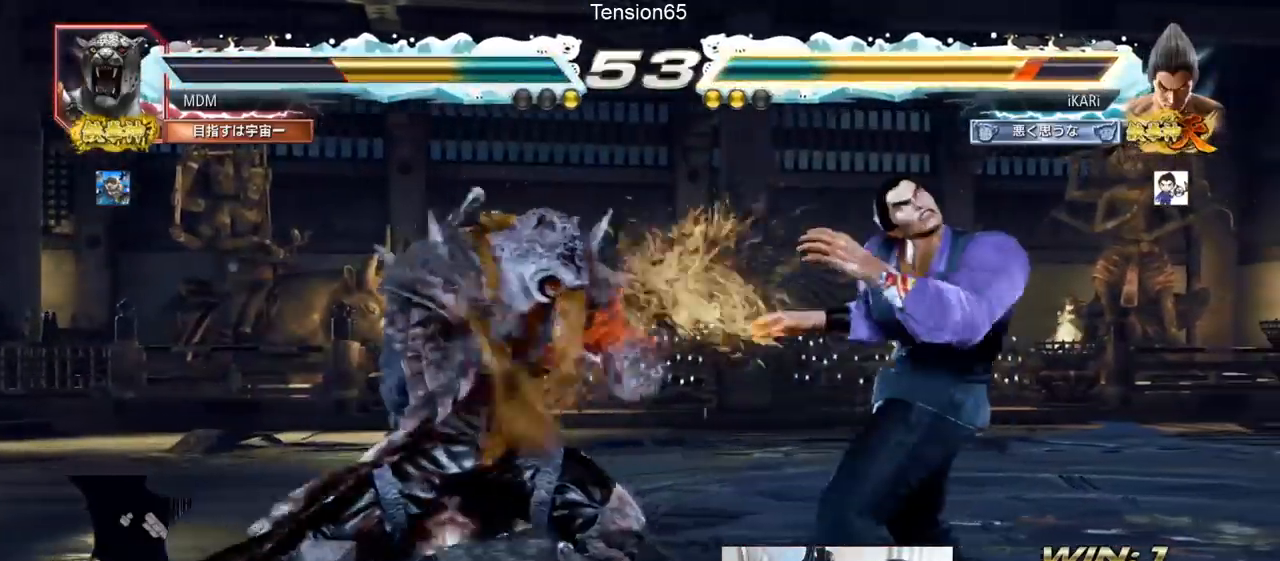
{"buttons": [], "left_stick": "right", "events": [[217, "left_stick", "right"], [267, "left_stick", "center"], [317, "left_stick", "right"]]}
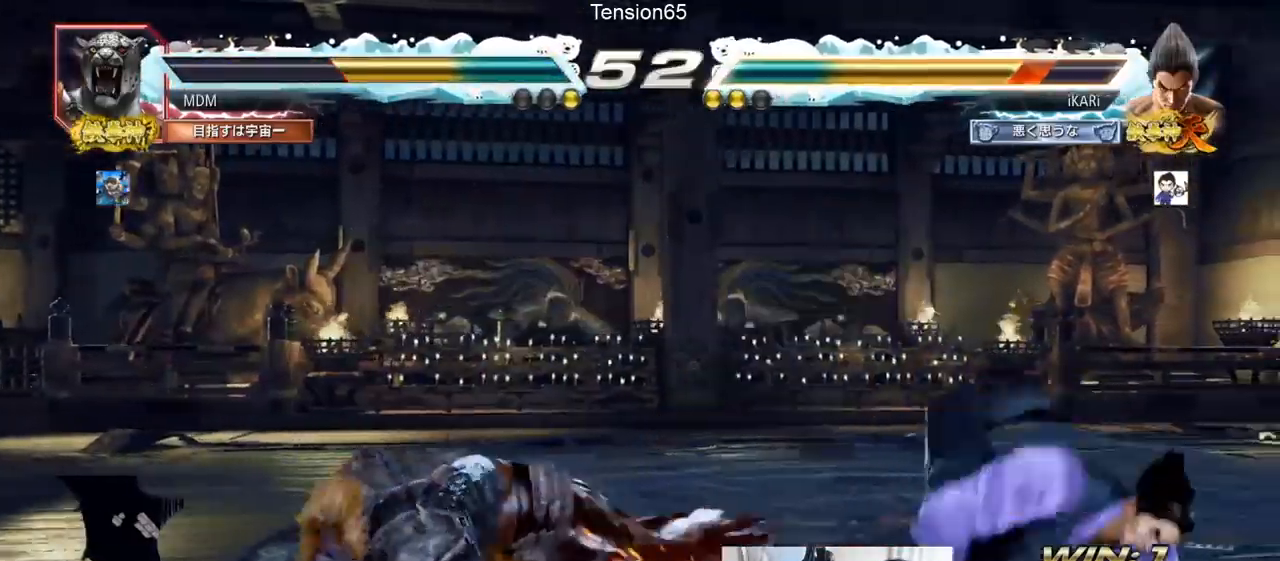
{"buttons": [], "left_stick": "right", "events": [[100, "left_stick", "center"], [484, "left_stick", "right"]]}
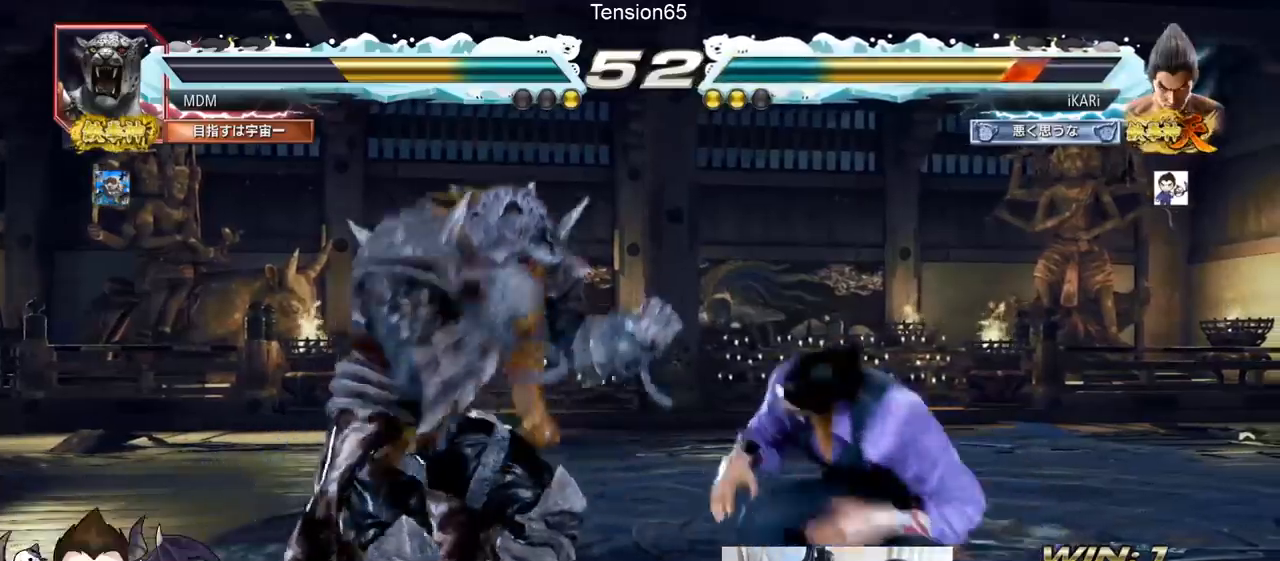
{"buttons": [], "left_stick": "center", "events": [[16, "left_stick", "center"], [66, "left_stick", "right"], [300, "left_stick", "down"], [367, "left_stick", "center"]]}
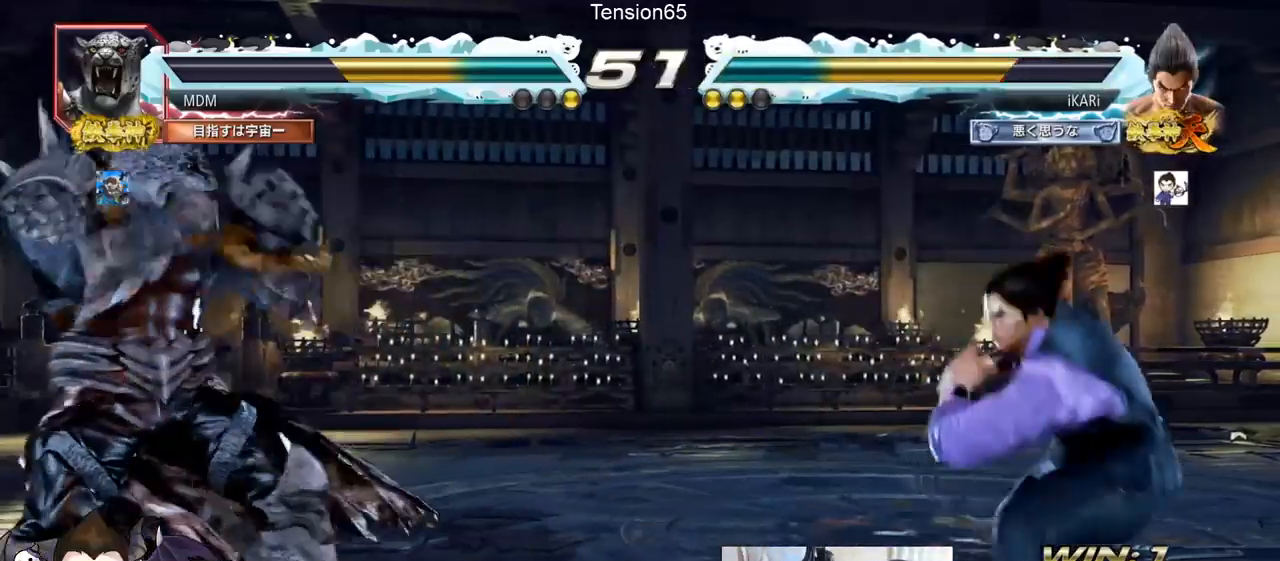
{"buttons": [], "left_stick": "center", "events": [[117, "left_stick", "down"], [167, "left_stick", "left"], [251, "left_stick", "right"], [334, "left_stick", "center"], [417, "left_stick", "left"], [467, "left_stick", "center"]]}
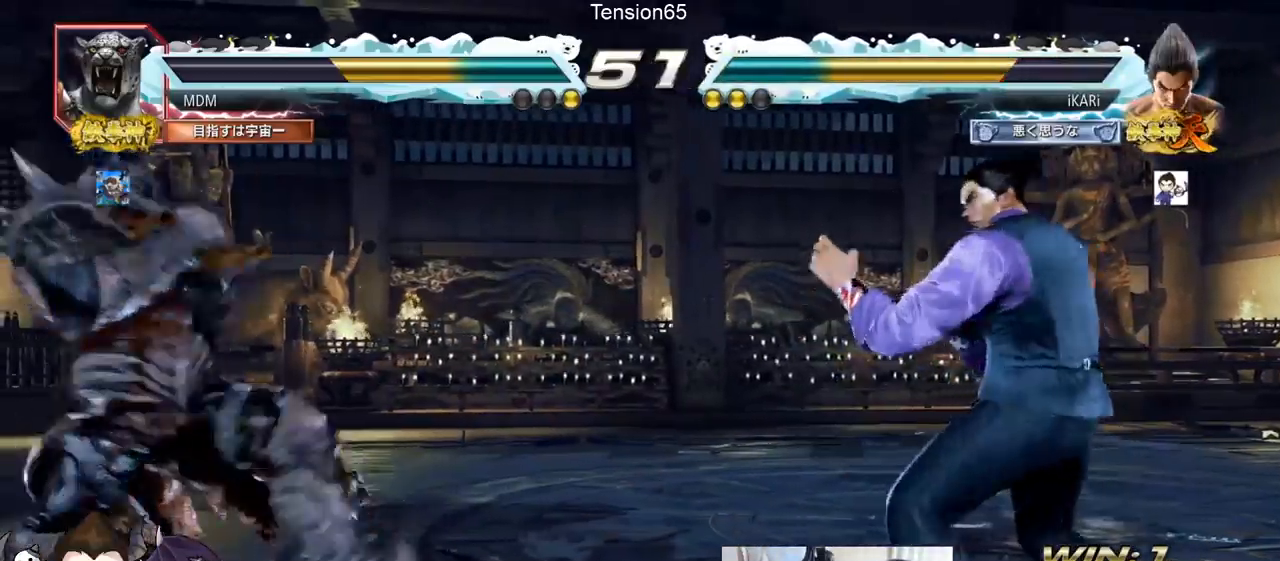
{"buttons": [], "left_stick": "center"}
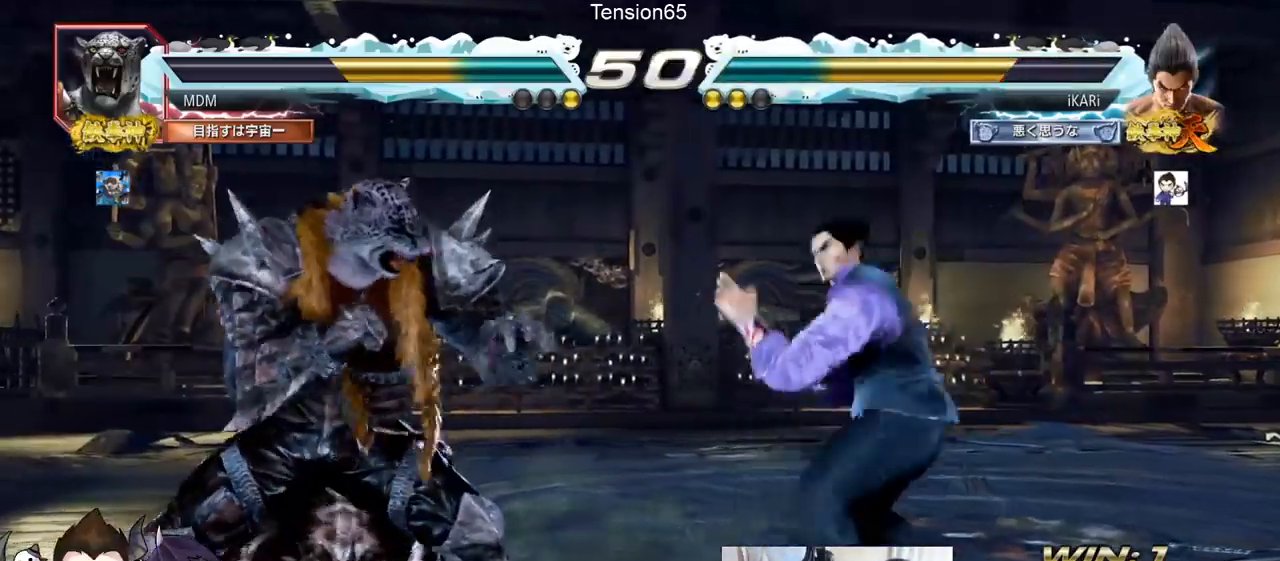
{"buttons": [], "left_stick": "left", "events": [[150, "left_stick", "left"], [234, "left_stick", "down"], [351, "left_stick", "left"]]}
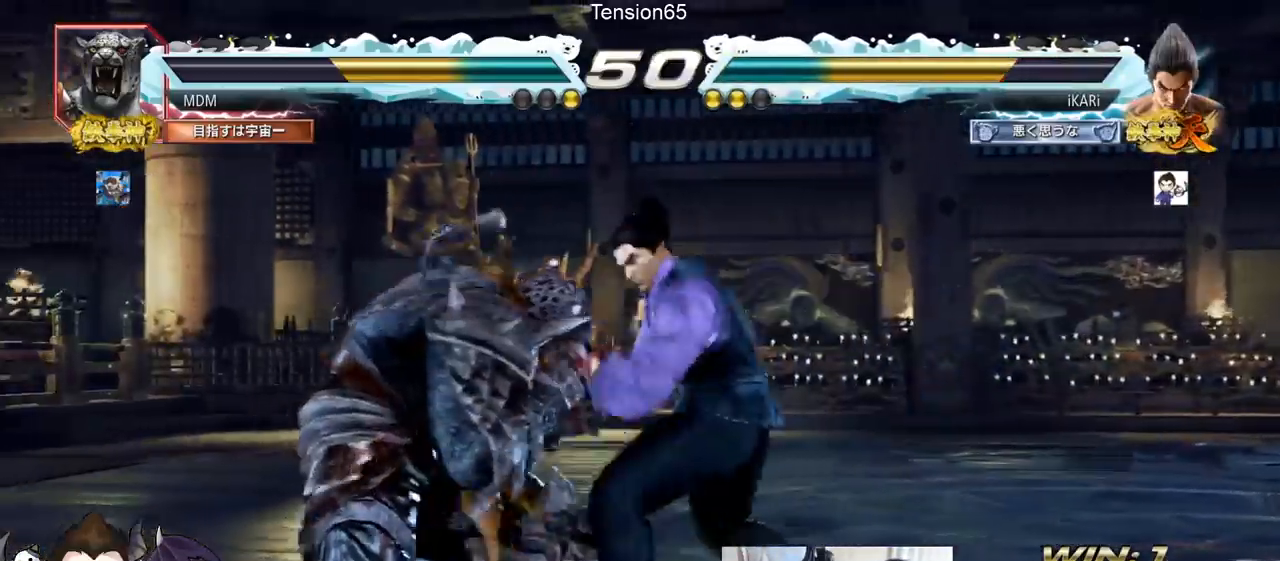
{"buttons": [], "left_stick": "left", "events": [[16, "left_stick", "center"], [117, "left_stick", "left"], [250, "CROSS", "down"], [300, "TRIANGLE", "down"], [317, "CROSS", "up"], [333, "left_stick", "center"], [350, "TRIANGLE", "up"], [500, "left_stick", "left"]]}
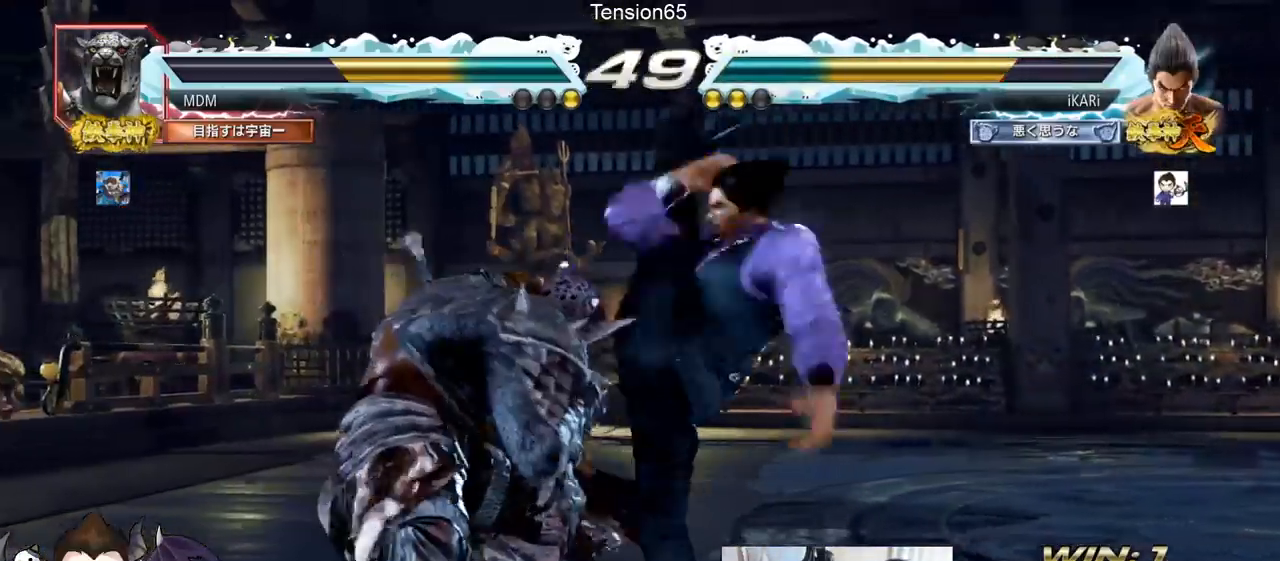
{"buttons": [], "left_stick": "center", "events": [[451, "left_stick", "center"]]}
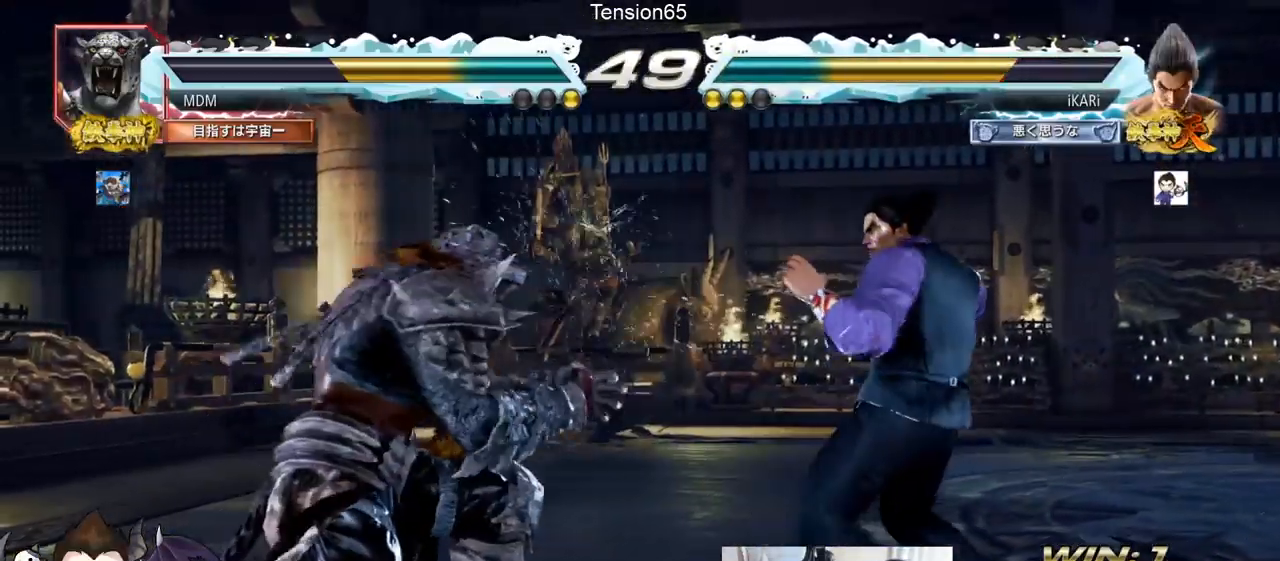
{"buttons": [], "left_stick": "center"}
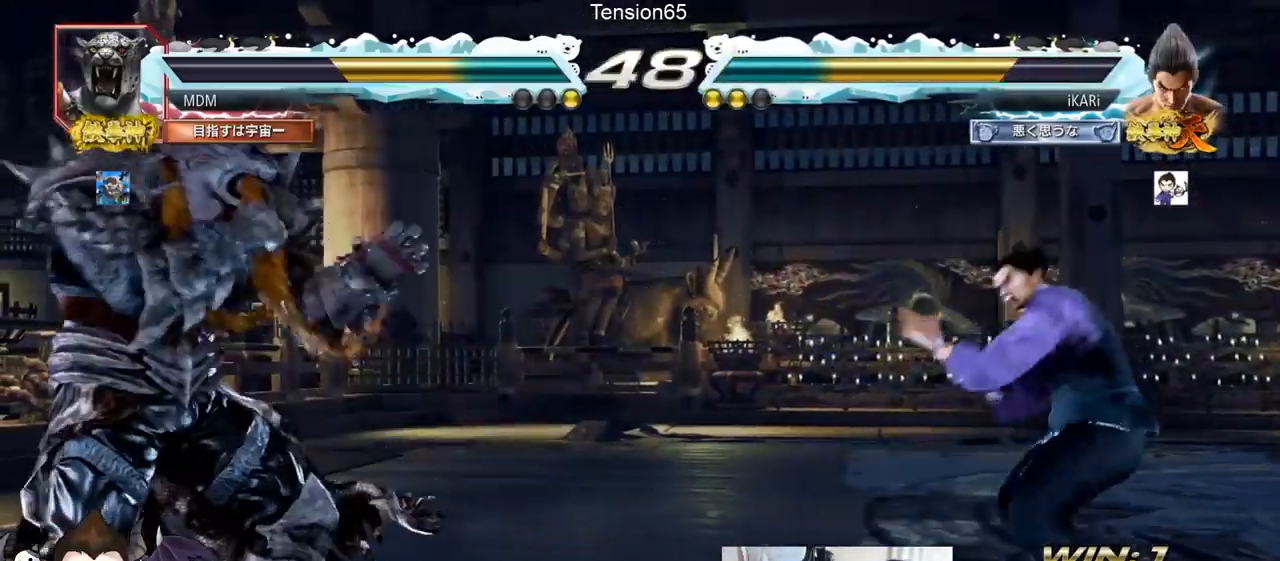
{"buttons": [], "left_stick": "center", "events": [[150, "left_stick", "right"], [250, "left_stick", "center"], [300, "left_stick", "down"], [350, "left_stick", "center"]]}
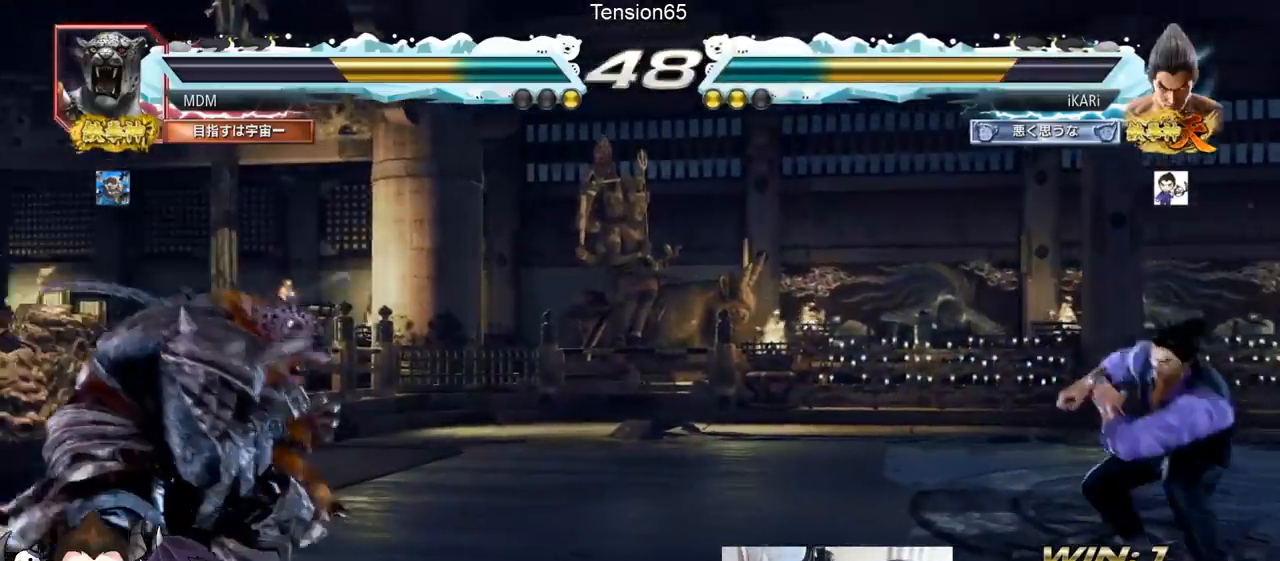
{"buttons": [], "left_stick": "center", "events": [[317, "left_stick", "down"], [417, "left_stick", "center"]]}
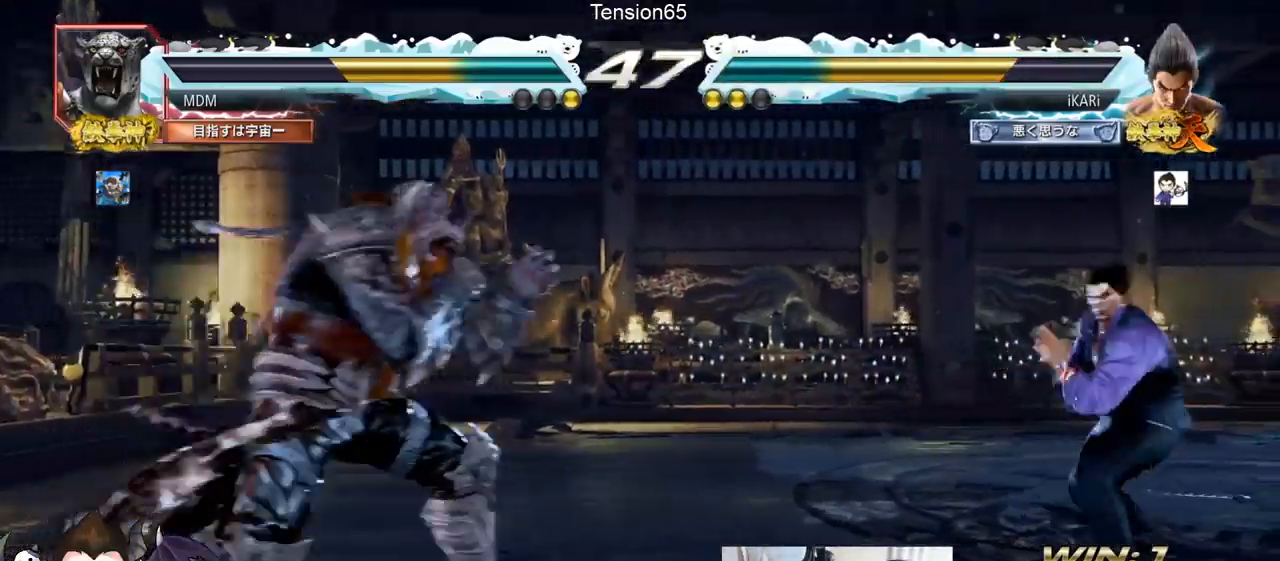
{"buttons": [], "left_stick": "center", "events": [[50, "CROSS", "down"], [133, "CROSS", "up"], [200, "TRIANGLE", "down"], [250, "TRIANGLE", "up"], [283, "TRIANGLE", "down"], [467, "TRIANGLE", "up"]]}
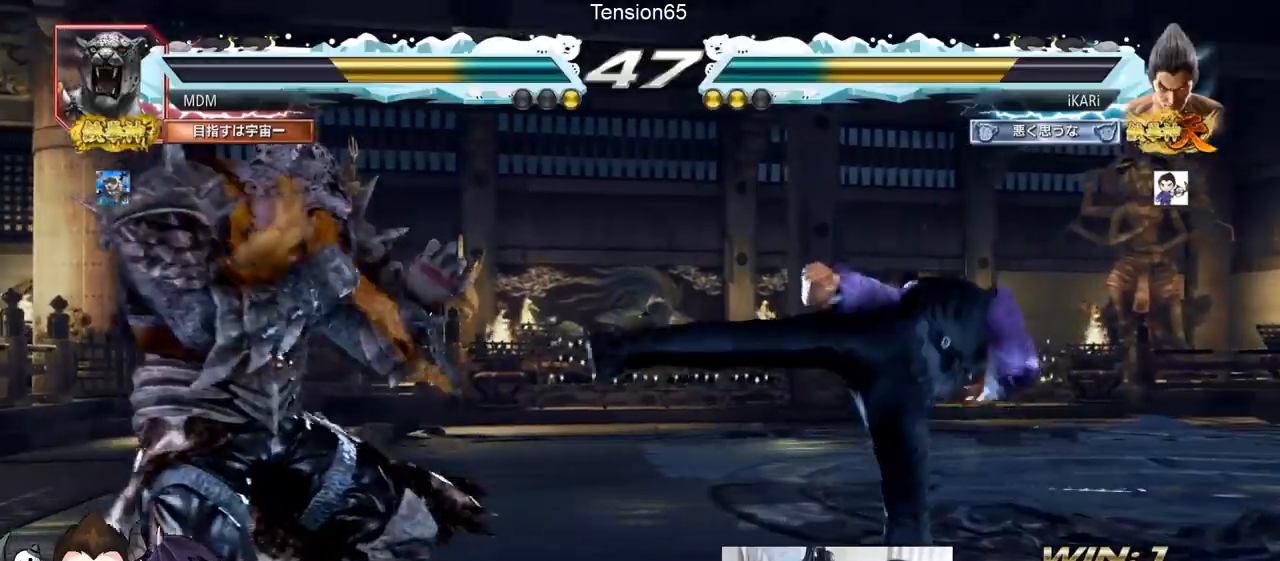
{"buttons": [], "left_stick": "right", "events": [[300, "left_stick", "right"], [367, "left_stick", "center"], [434, "left_stick", "right"]]}
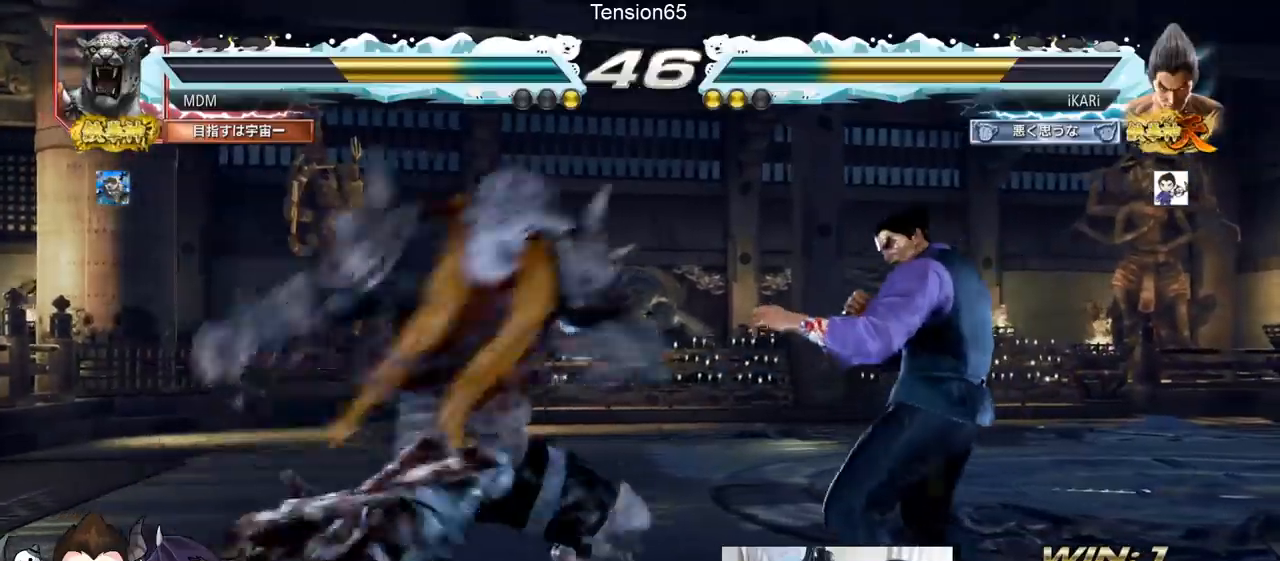
{"buttons": [], "left_stick": "center"}
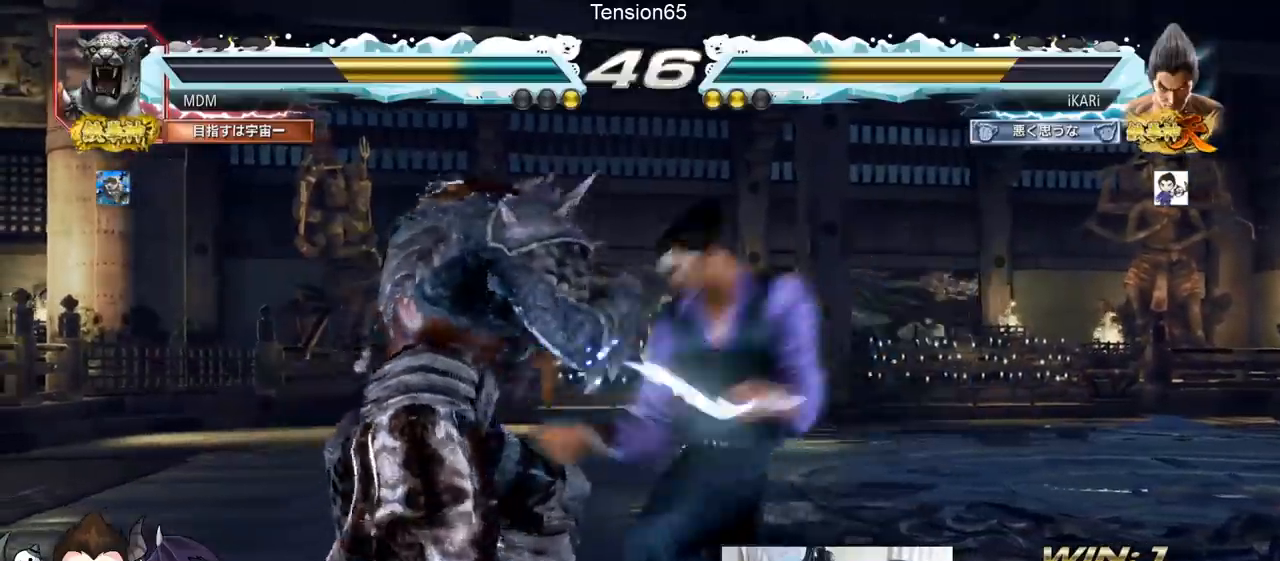
{"buttons": [], "left_stick": "center", "events": []}
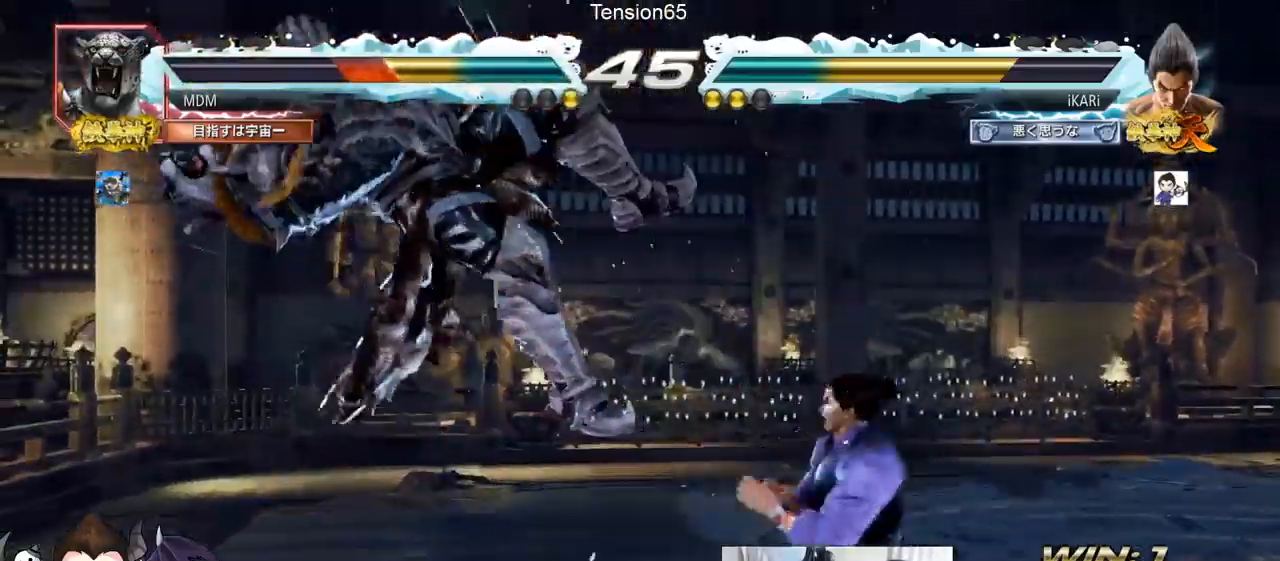
{"buttons": [], "left_stick": "center", "events": [[16, "TRIANGLE", "down"], [16, "left_stick", "down"], [50, "TRIANGLE", "up"], [83, "left_stick", "center"]]}